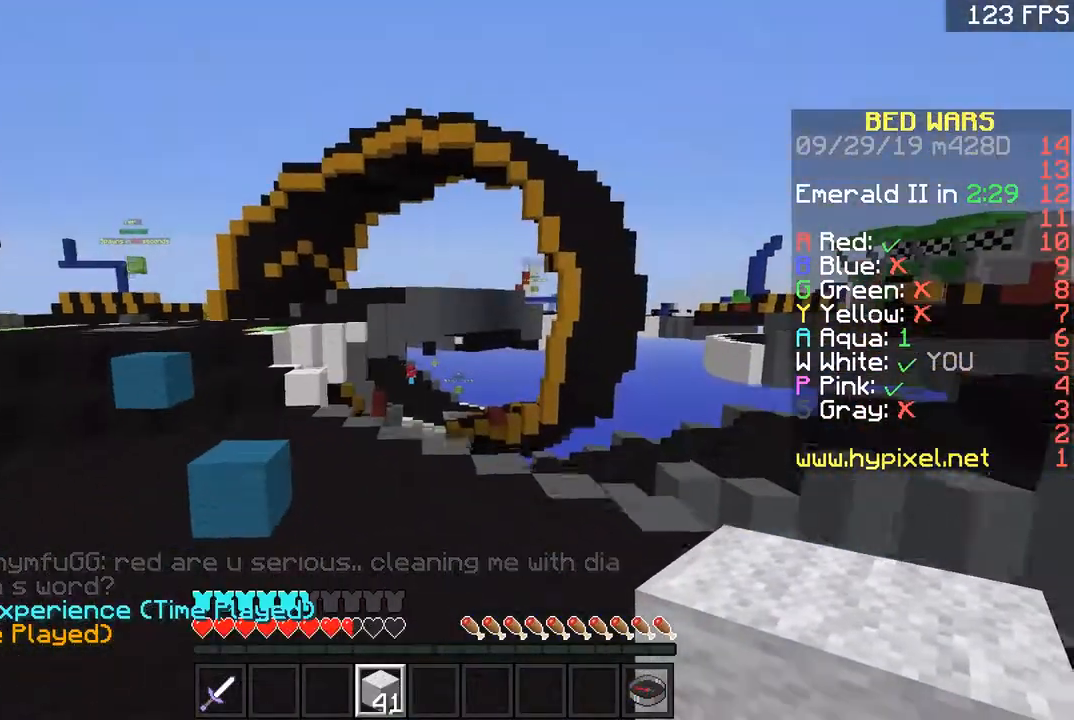
Gameplay with keyboard and mouse; each line is a JSON object with the keys and mouse buttons held at the frame after it. "events" lists presses ("down") and releases ("up") of "a", "d", "s", "space", "w", "mouse_left" and "mouse_right" between this image and that frame as [ms after this image, input, new state], when the widget could be followed in between. "mouse_left", "mouse_right" = the "left", "right" buttons of the "mouse" list. No other keys are recorded. Fast repeated clicks can show as one long hold. Mouse movement is not recorded.
{"keys": ["w"], "mouse": [], "events": [[267, "space", "up"], [450, "a", "up"]]}
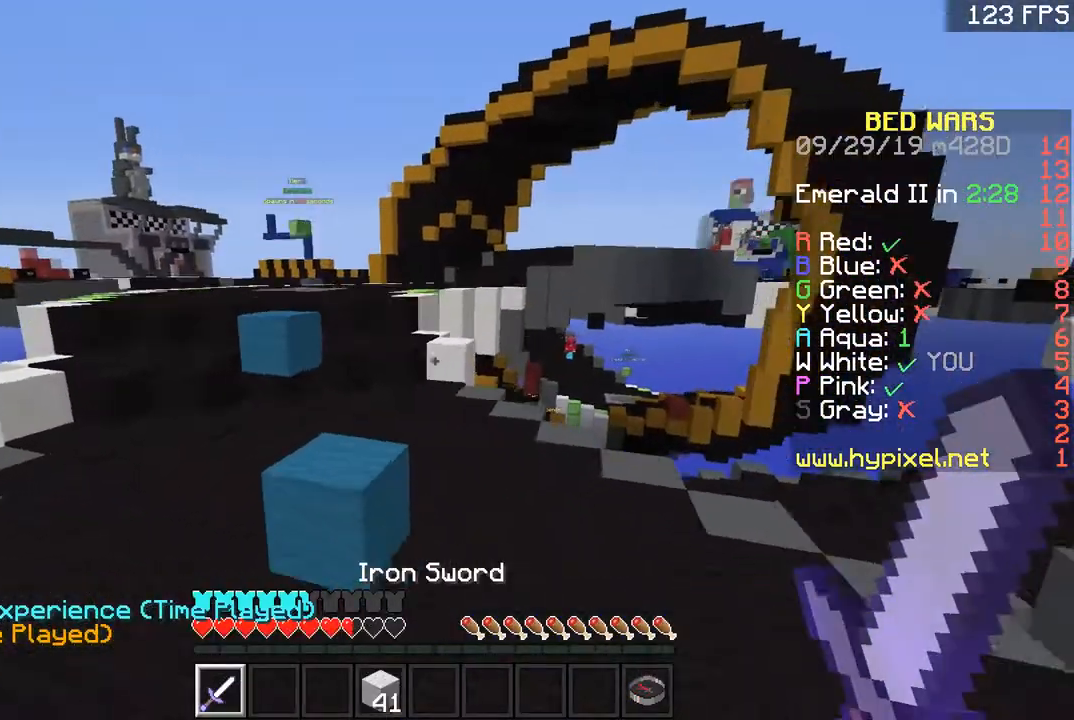
{"keys": ["a", "w"], "mouse": [], "events": [[50, "space", "down"], [267, "a", "down"], [317, "space", "up"]]}
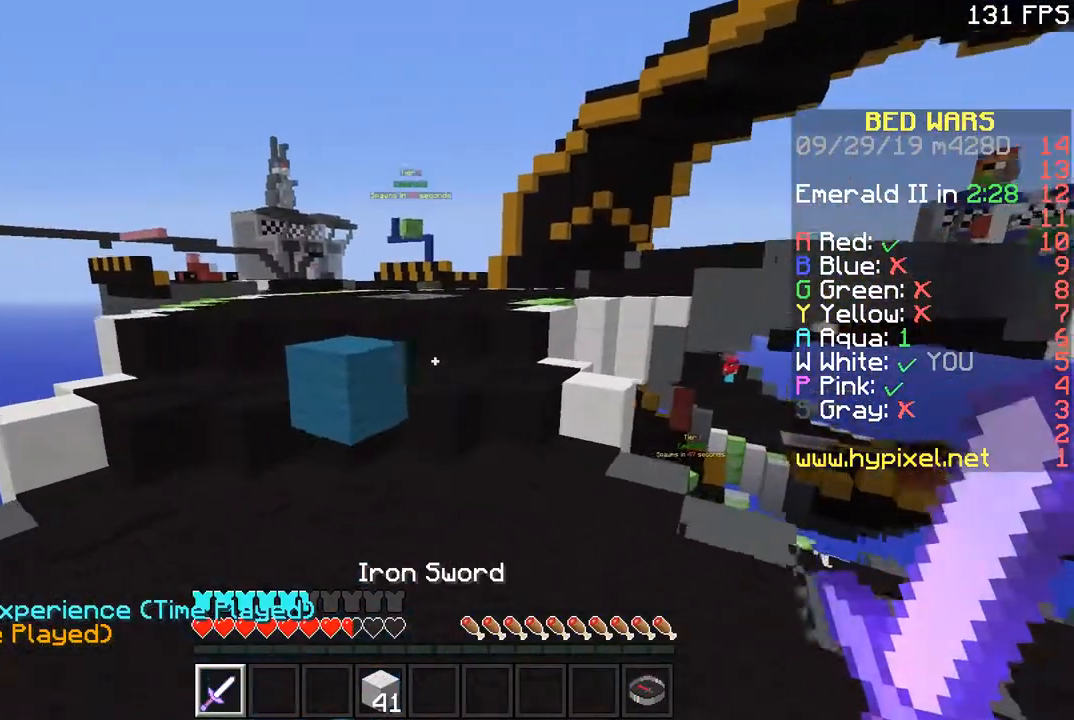
{"keys": ["w"], "mouse": [], "events": [[17, "space", "down"], [50, "a", "up"], [217, "d", "down"], [250, "space", "up"], [500, "d", "up"]]}
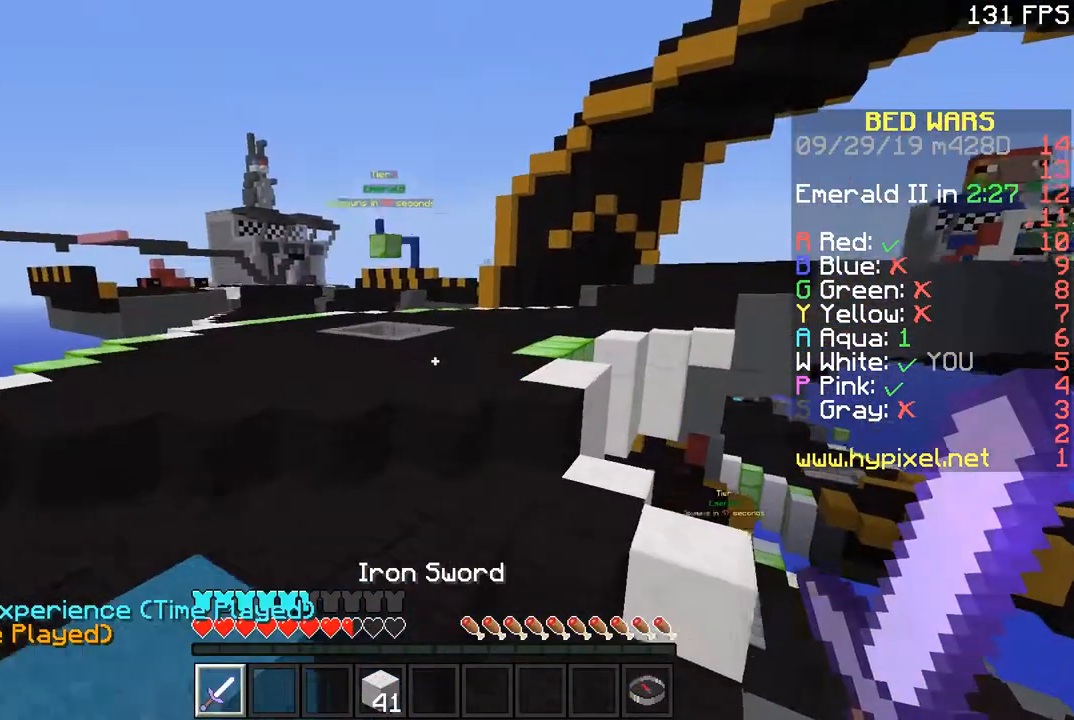
{"keys": ["w"], "mouse": [], "events": [[217, "space", "down"], [317, "space", "up"], [417, "space", "down"], [467, "space", "up"]]}
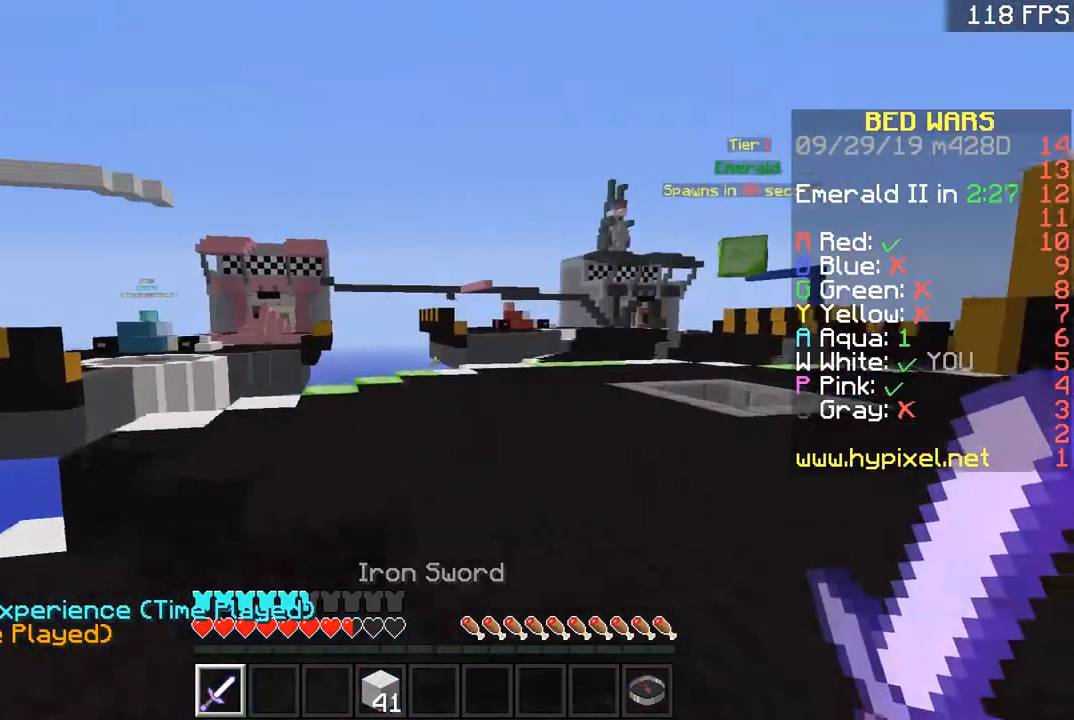
{"keys": ["d", "w"], "mouse": [], "events": [[17, "space", "down"], [117, "space", "up"], [167, "space", "down"], [267, "d", "down"], [450, "space", "up"]]}
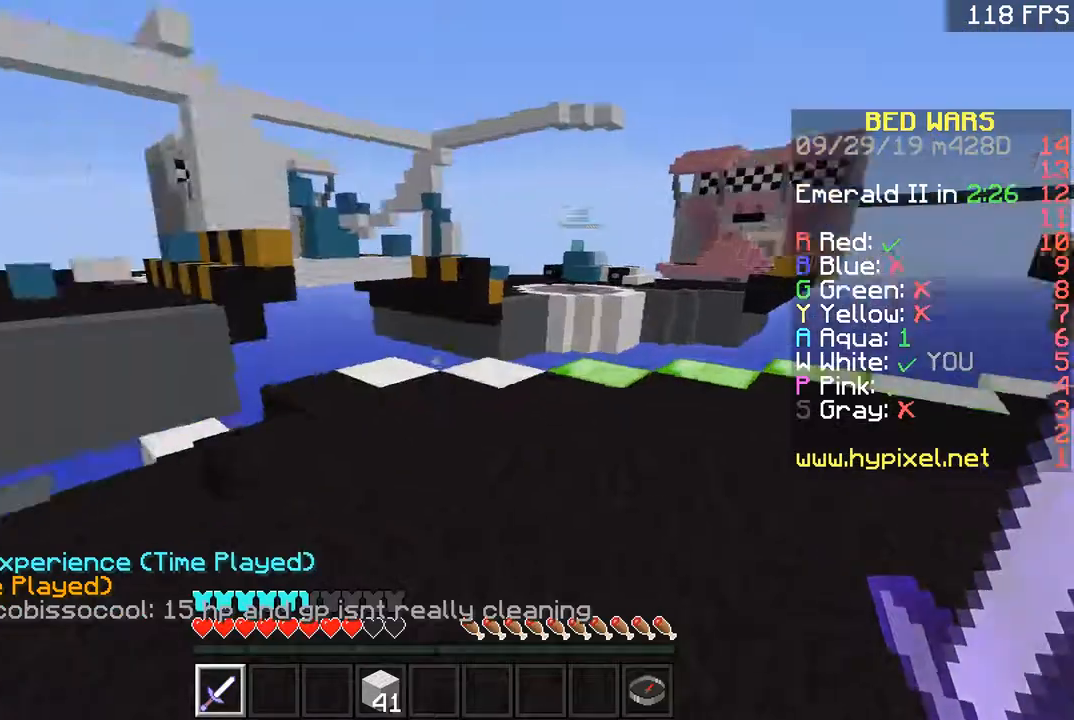
{"keys": ["w"], "mouse": [], "events": [[17, "a", "down"], [67, "d", "up"], [267, "space", "down"], [367, "space", "up"], [467, "a", "up"]]}
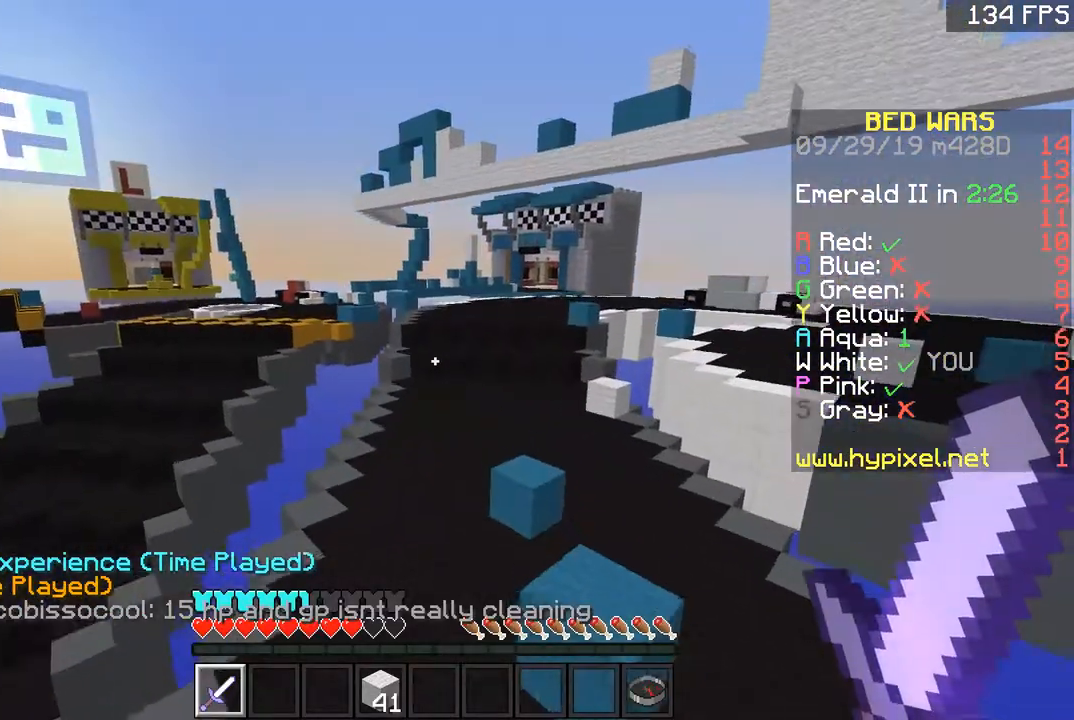
{"keys": ["space", "w"], "mouse": [], "events": [[34, "d", "down"], [384, "d", "up"], [384, "space", "down"]]}
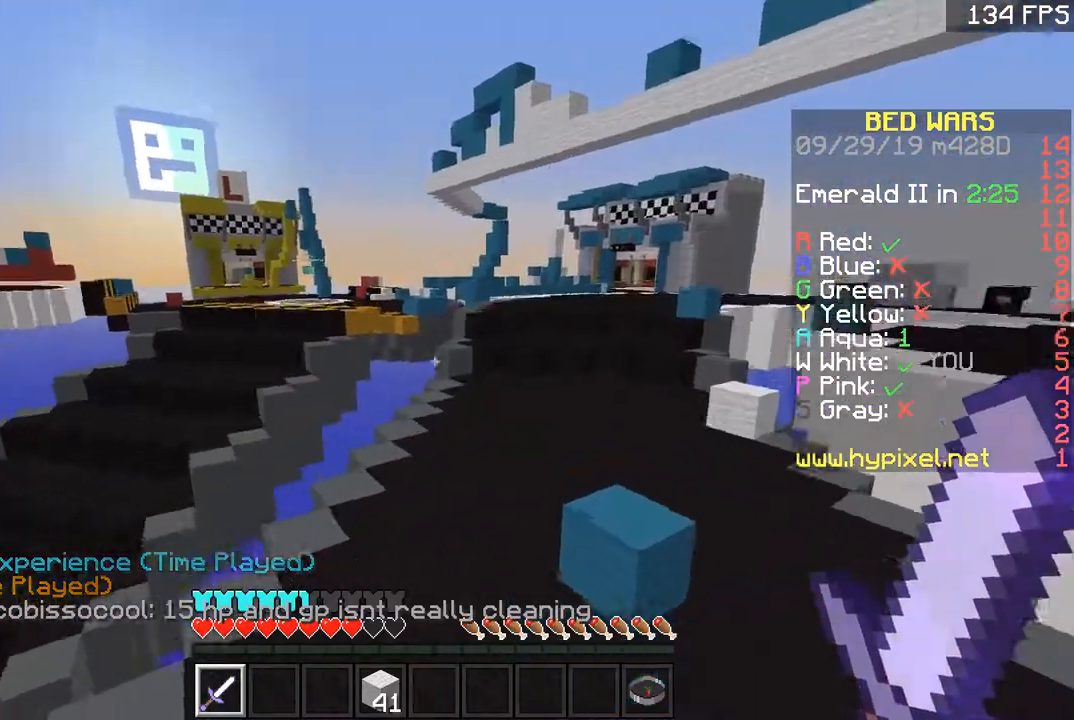
{"keys": ["a"], "mouse": [], "events": [[83, "d", "down"], [133, "a", "down"], [133, "d", "up"], [133, "space", "up"], [183, "w", "up"]]}
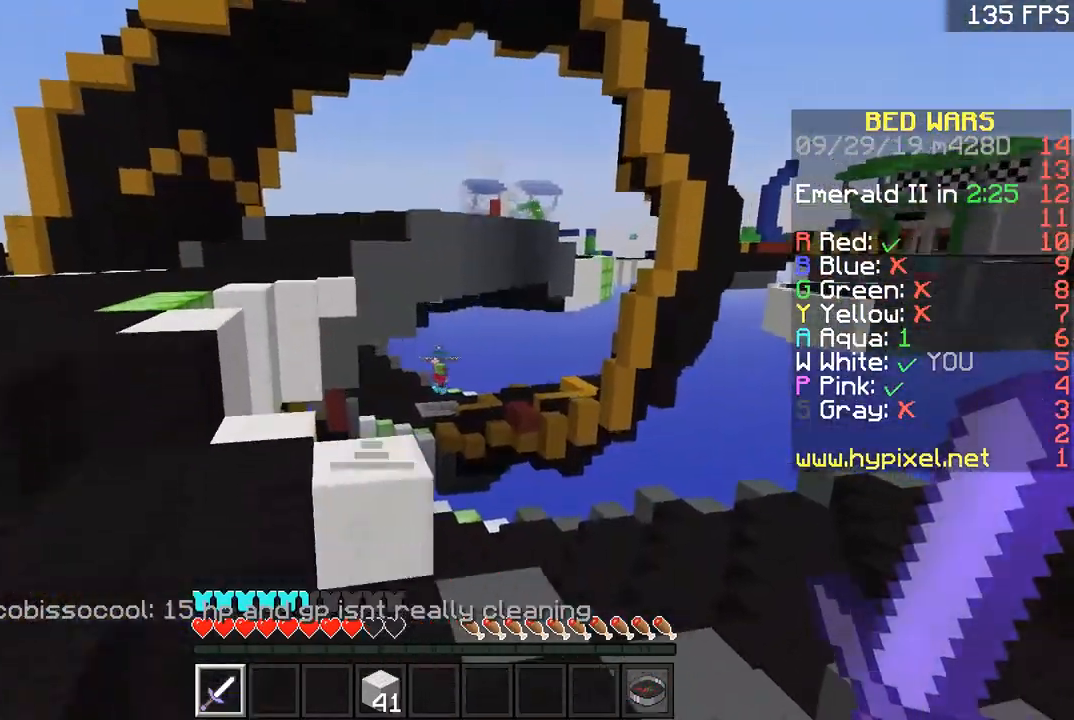
{"keys": ["space", "w"], "mouse": [], "events": [[34, "w", "down"], [434, "a", "up"], [434, "space", "down"]]}
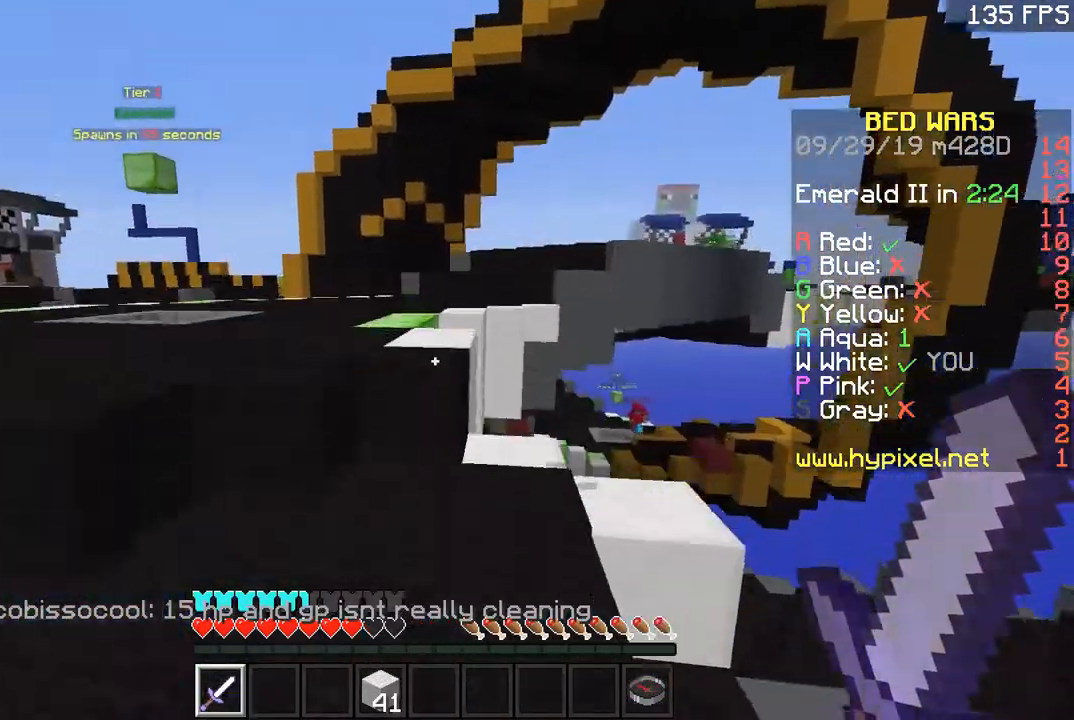
{"keys": ["space", "w"], "mouse": [], "events": [[83, "space", "up"], [116, "a", "down"], [383, "space", "down"], [433, "a", "up"]]}
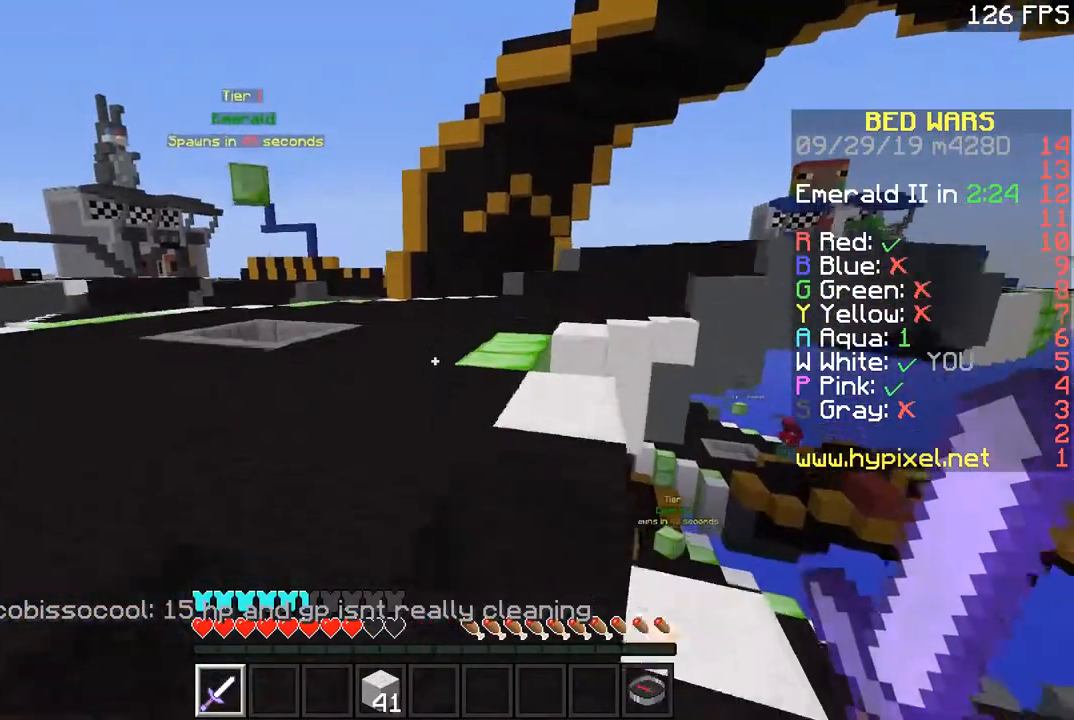
{"keys": ["space", "w"], "mouse": [], "events": [[117, "space", "up"], [234, "space", "down"], [284, "space", "up"], [434, "space", "down"]]}
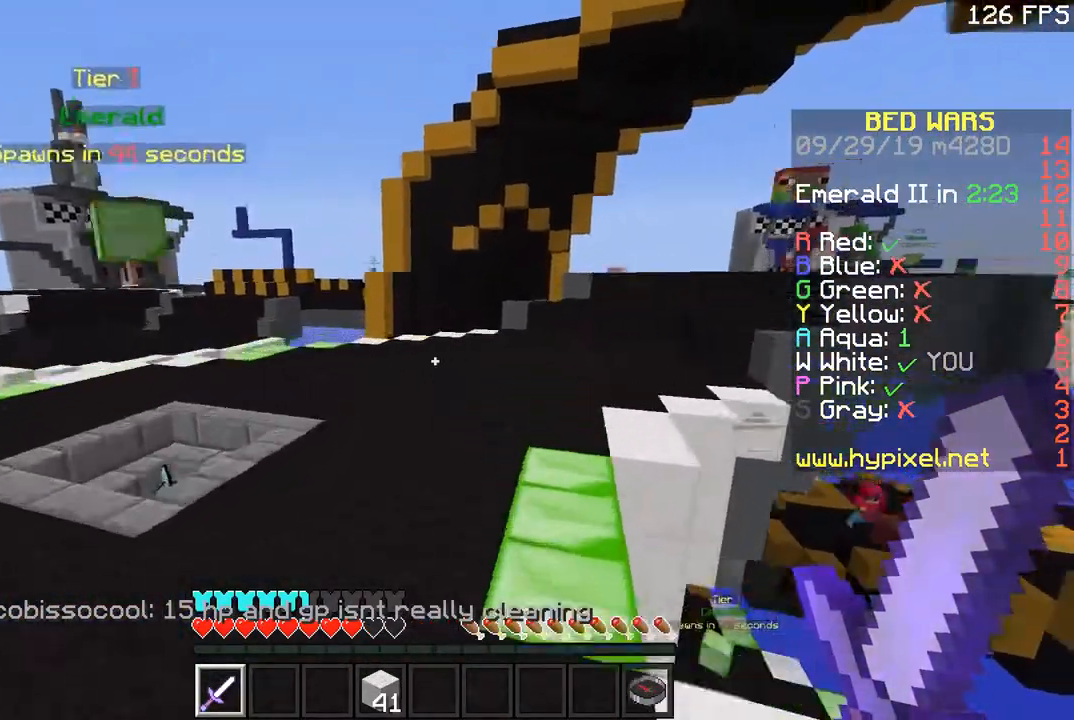
{"keys": ["space", "w"], "mouse": [], "events": []}
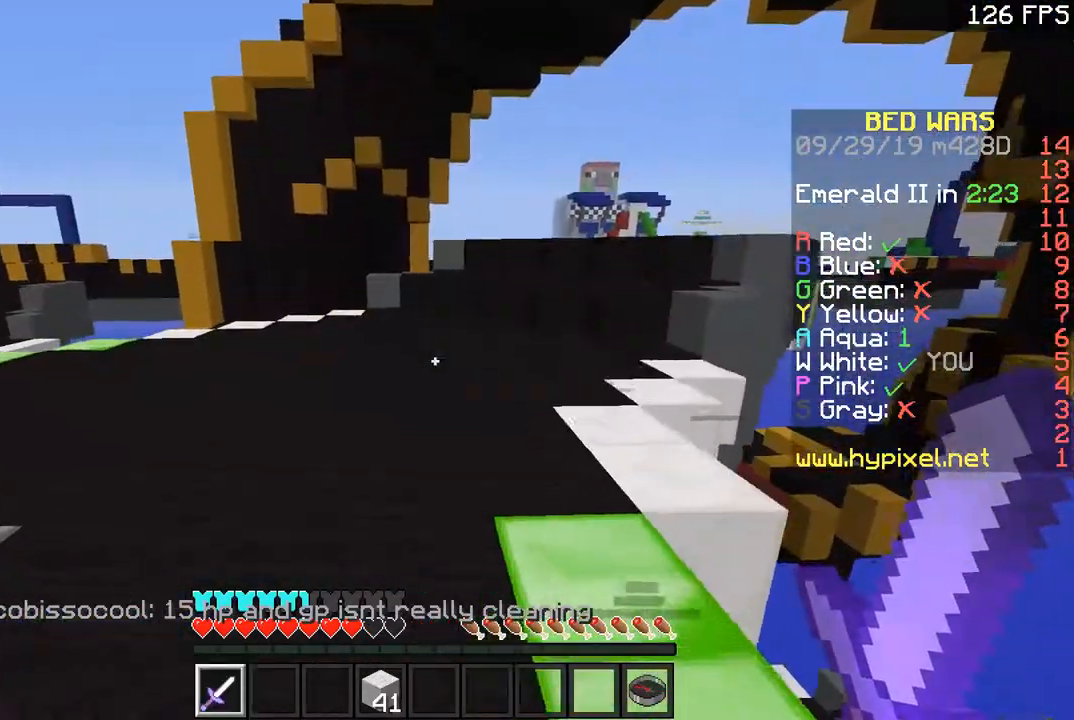
{"keys": ["w"], "mouse": [], "events": [[434, "space", "up"]]}
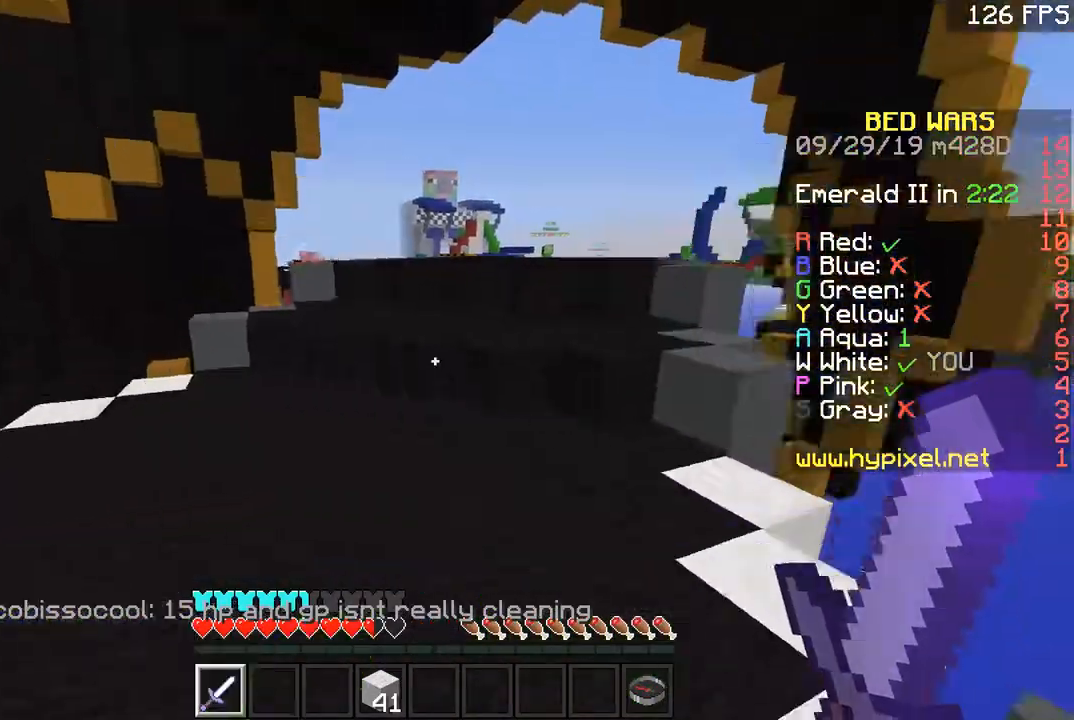
{"keys": ["w"], "mouse": ["left"], "events": [[83, "mouse_left", "down"], [183, "mouse_left", "up"], [217, "mouse_left", "down"], [283, "mouse_left", "up"], [317, "mouse_left", "down"], [367, "mouse_left", "up"], [433, "mouse_left", "down"]]}
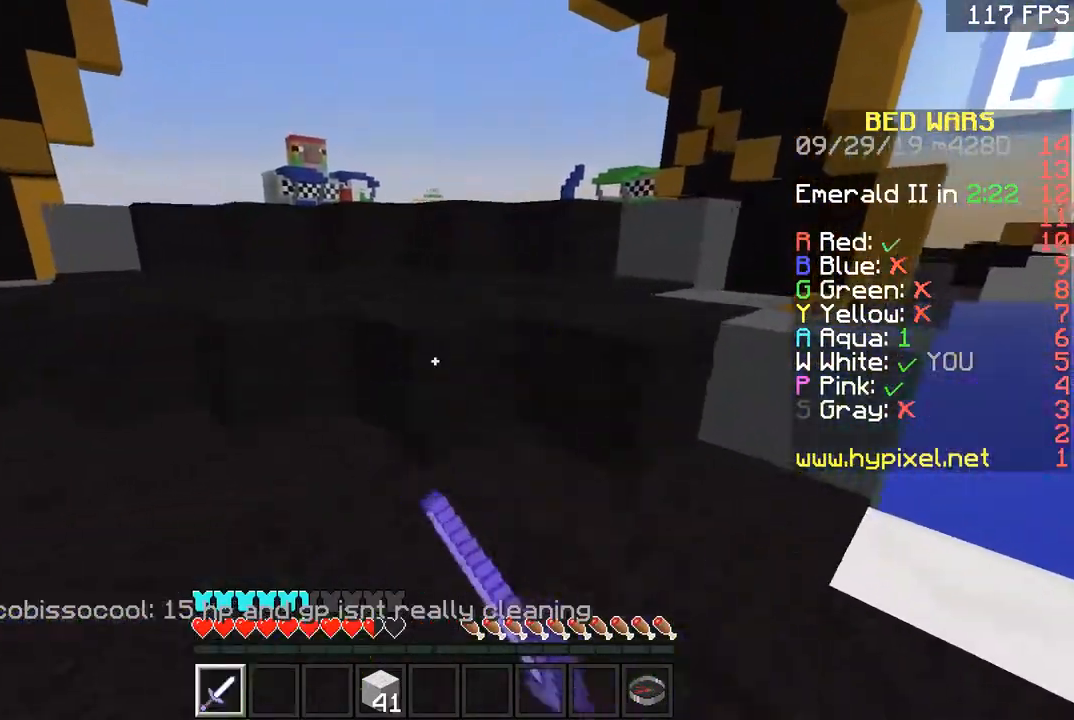
{"keys": ["space", "w"], "mouse": ["left"], "events": [[34, "mouse_left", "up"], [84, "mouse_left", "down"], [134, "space", "down"], [184, "mouse_left", "up"], [184, "space", "up"], [234, "mouse_left", "down"], [234, "space", "down"], [284, "mouse_left", "up"], [317, "mouse_left", "down"], [317, "space", "up"], [434, "mouse_left", "up"], [434, "space", "down"], [467, "mouse_left", "down"]]}
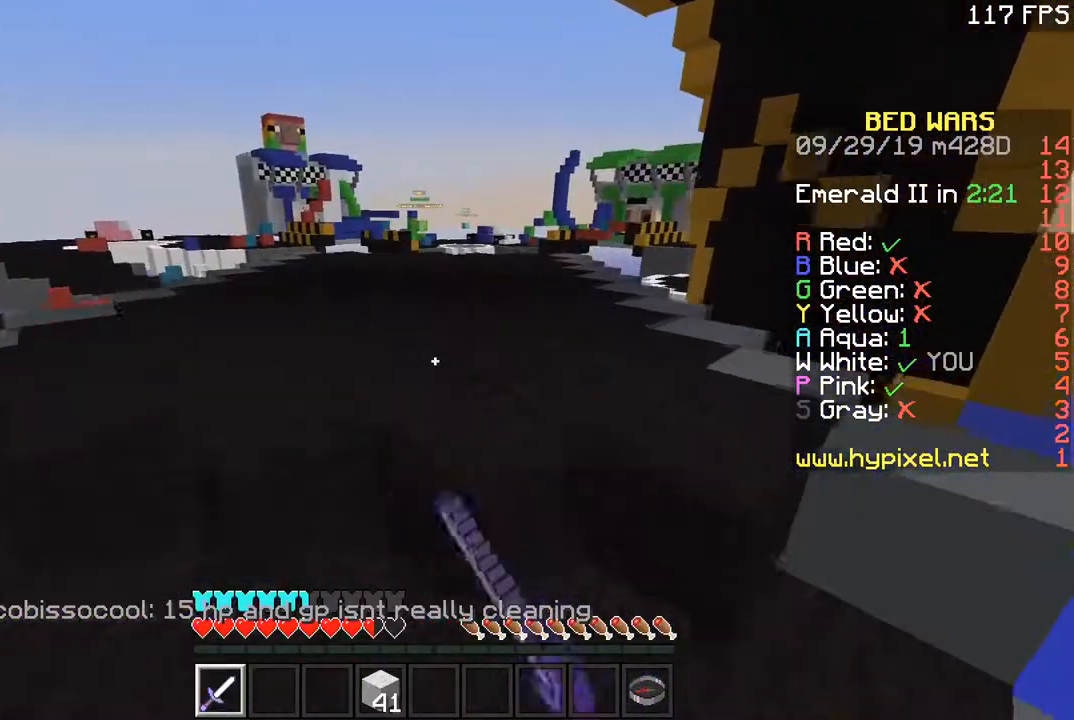
{"keys": ["space", "w"], "mouse": ["left"], "events": [[33, "space", "up"], [83, "space", "down"], [133, "space", "up"], [183, "mouse_left", "up"], [217, "mouse_left", "down"], [217, "space", "down"], [317, "mouse_left", "up"], [383, "mouse_left", "down"]]}
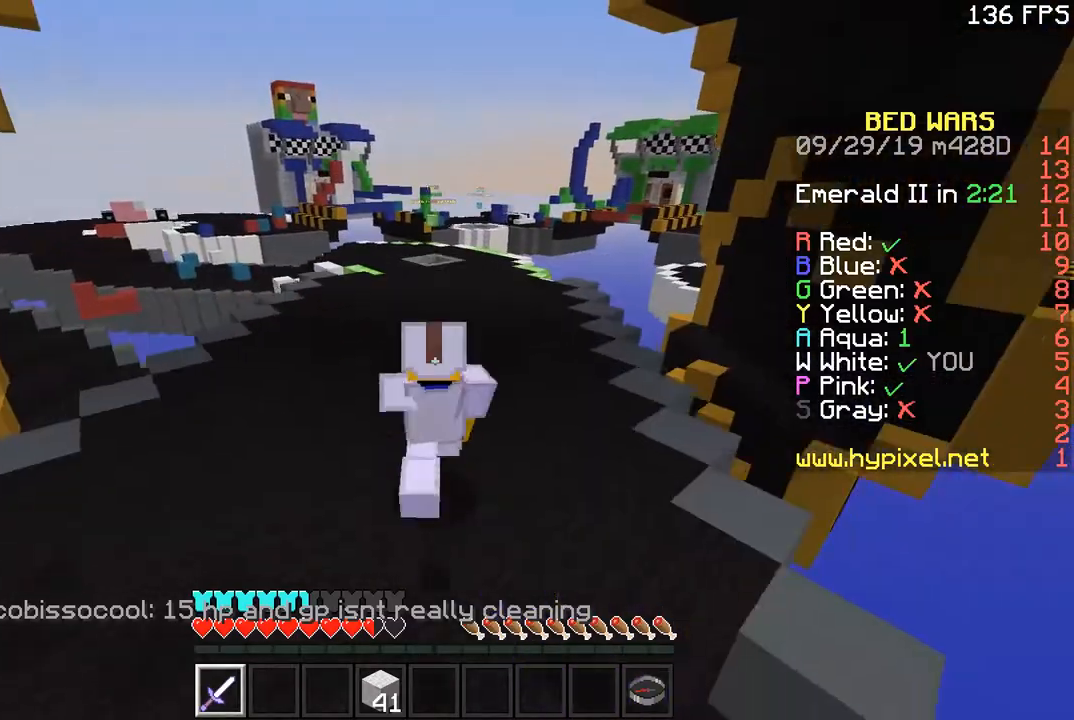
{"keys": ["space", "w"], "mouse": [], "events": [[17, "mouse_left", "up"], [84, "mouse_left", "down"], [184, "mouse_left", "up"], [284, "mouse_left", "down"], [334, "mouse_left", "up"]]}
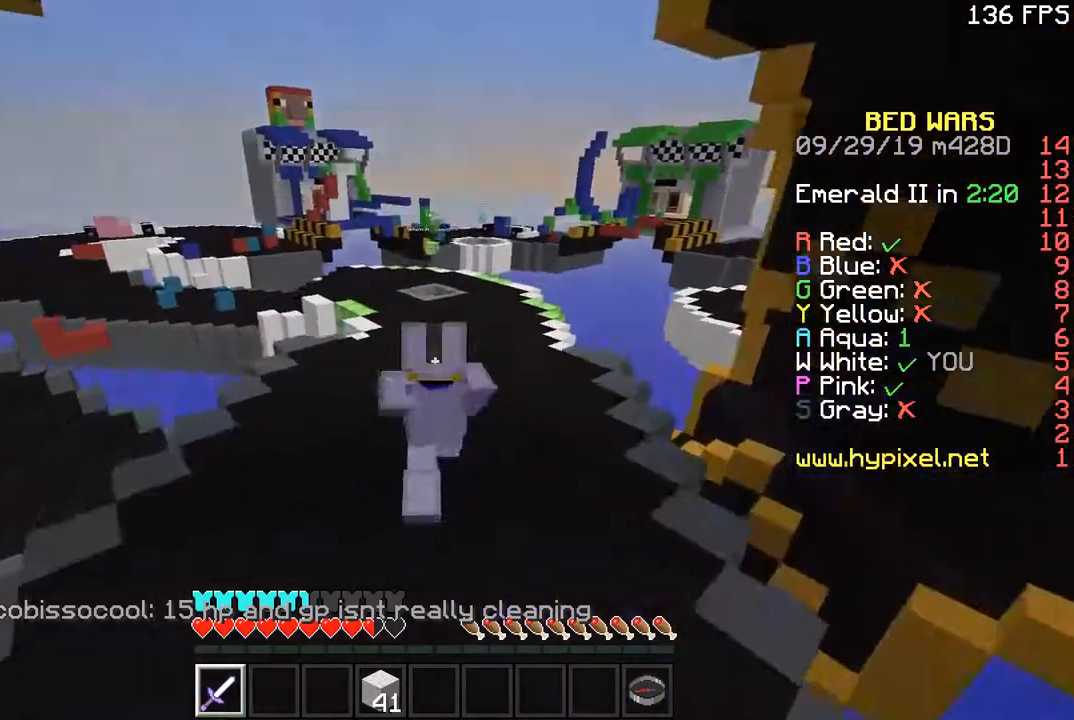
{"keys": ["d", "space", "w"], "mouse": [], "events": [[383, "d", "down"]]}
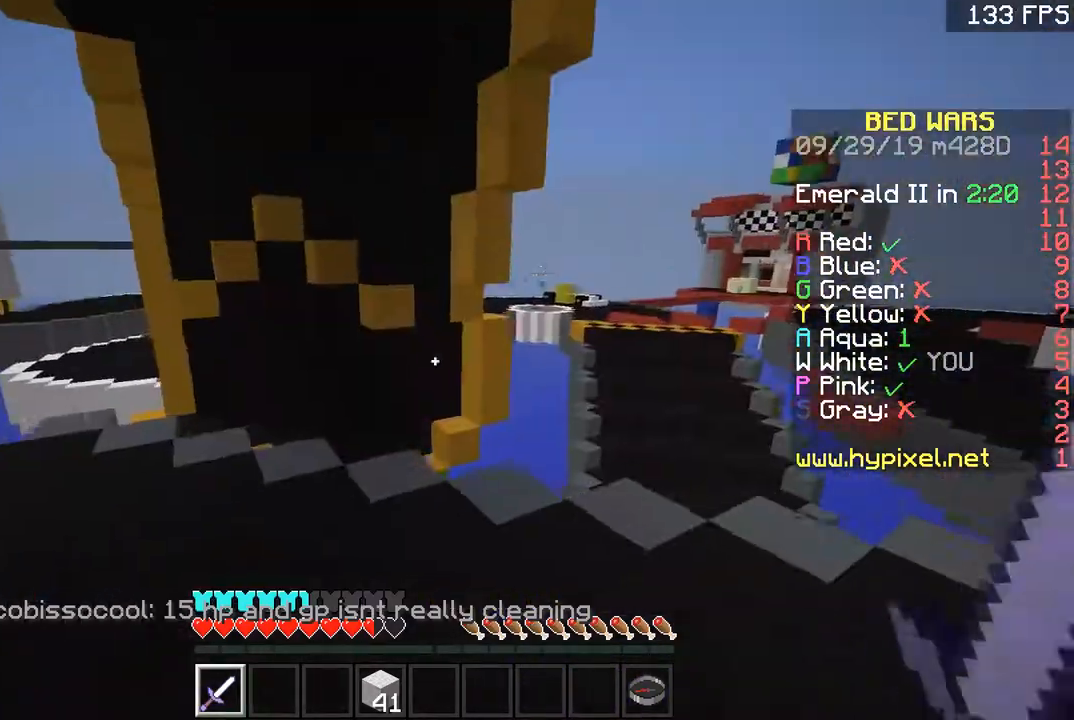
{"keys": ["d", "space", "w"], "mouse": [], "events": [[117, "space", "up"], [284, "space", "down"]]}
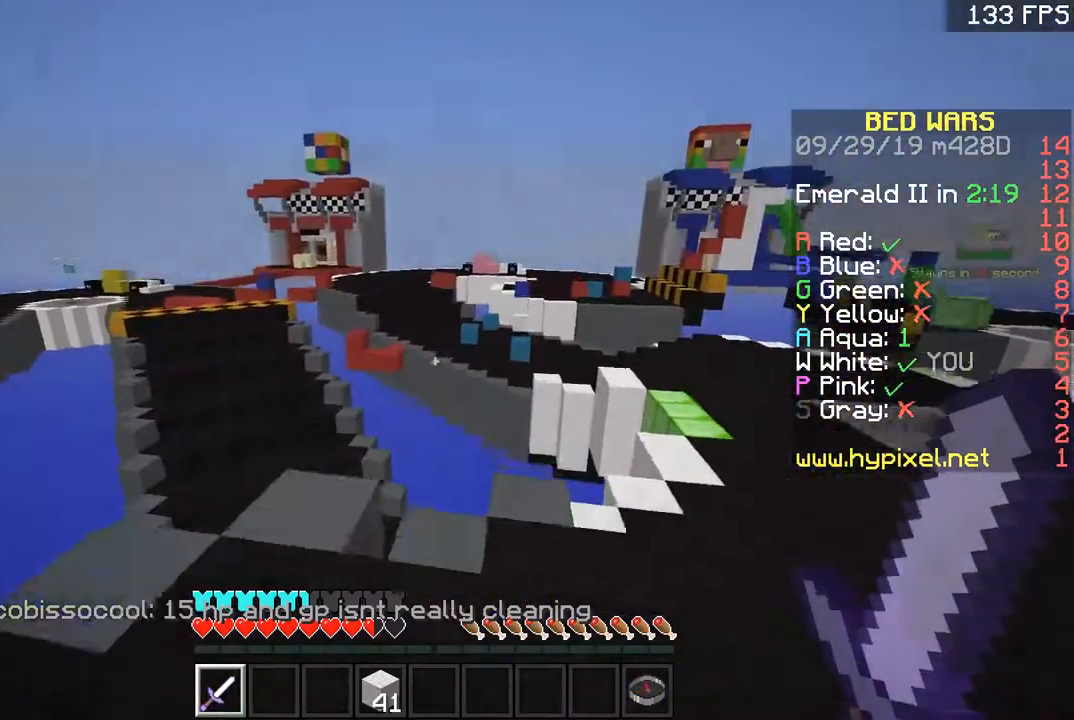
{"keys": ["space", "w"], "mouse": [], "events": [[183, "space", "up"], [283, "d", "up"], [300, "space", "down"]]}
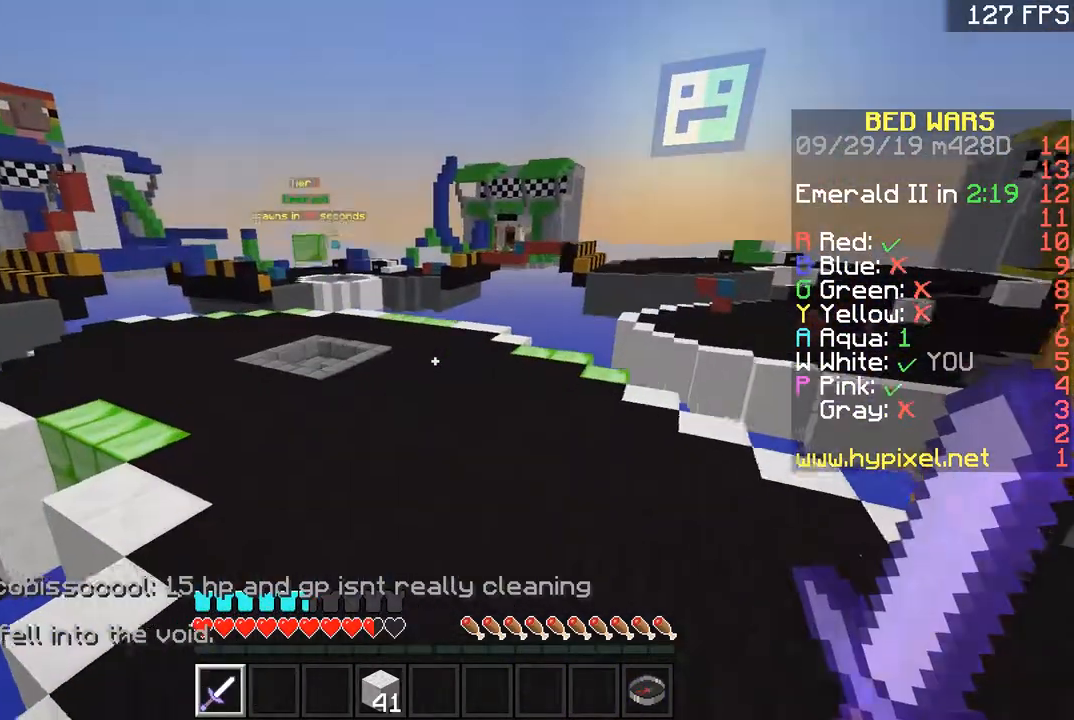
{"keys": ["a", "w"], "mouse": [], "events": [[351, "a", "down"], [417, "space", "up"]]}
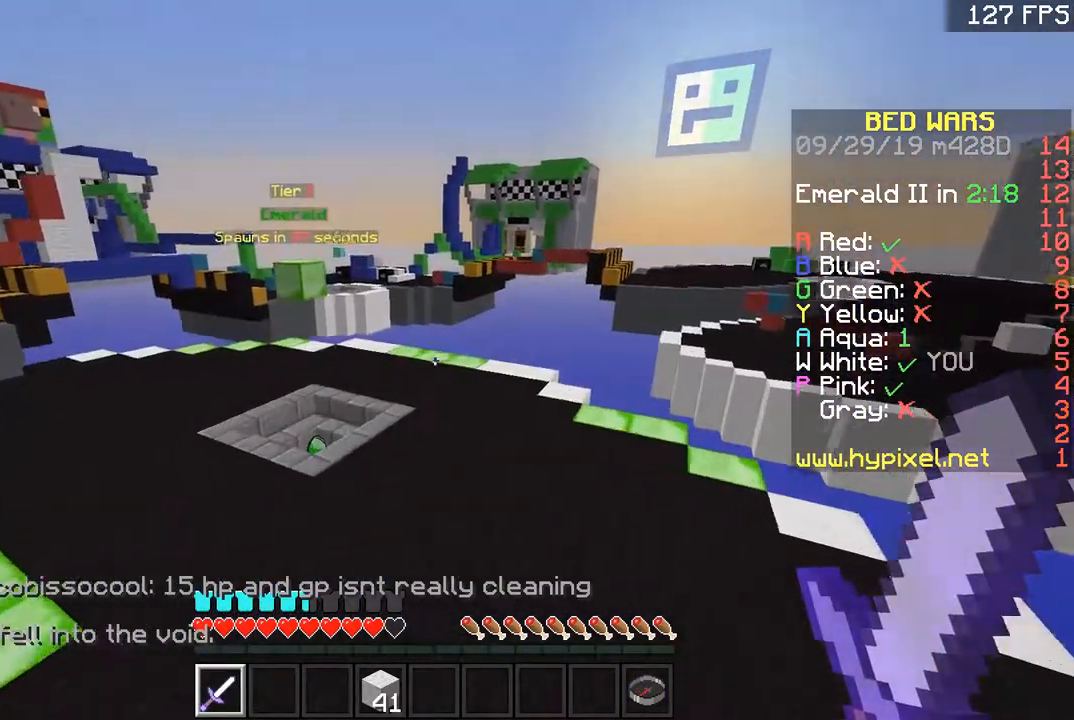
{"keys": ["space", "w"], "mouse": [], "events": [[116, "space", "down"], [267, "a", "up"]]}
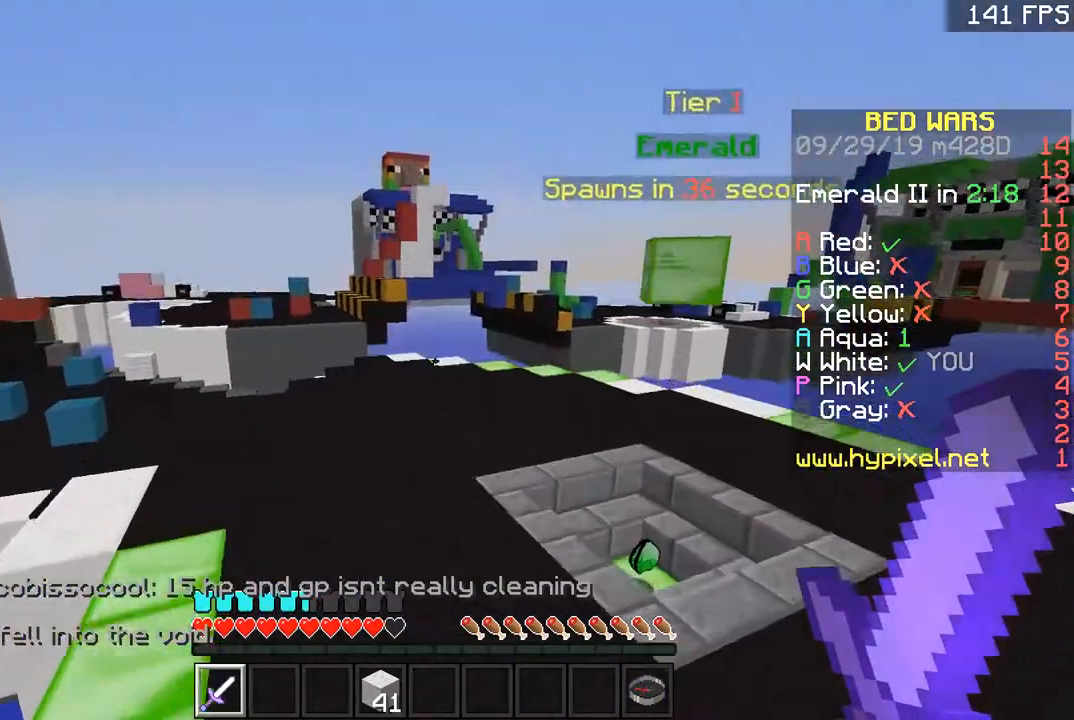
{"keys": ["a", "space", "w"], "mouse": [], "events": [[50, "a", "down"], [50, "space", "up"], [200, "space", "down"]]}
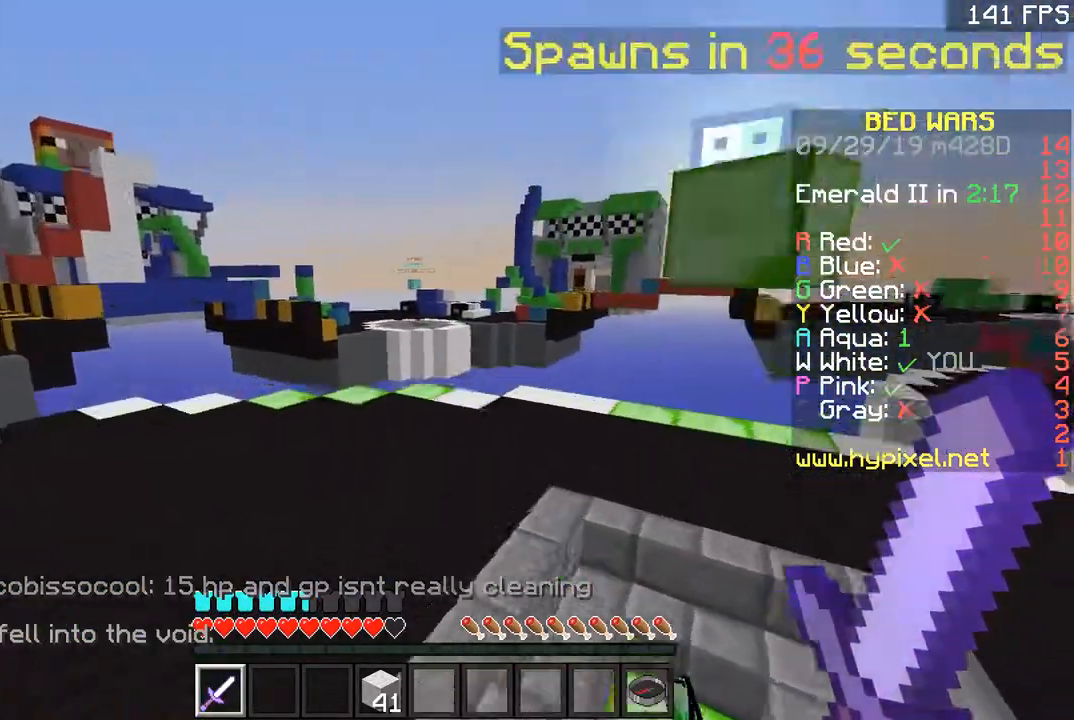
{"keys": ["w"], "mouse": [], "events": [[150, "space", "up"], [267, "a", "up"]]}
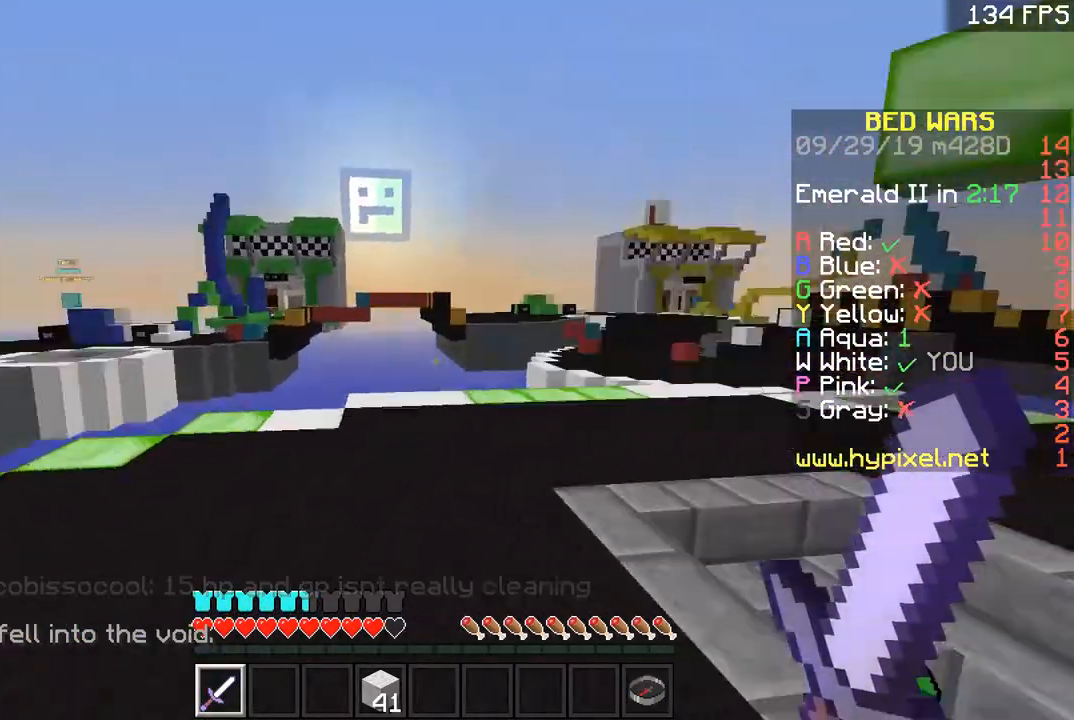
{"keys": ["a", "w"], "mouse": [], "events": [[17, "d", "down"], [100, "d", "up"], [100, "space", "down"], [250, "a", "down"], [250, "space", "up"]]}
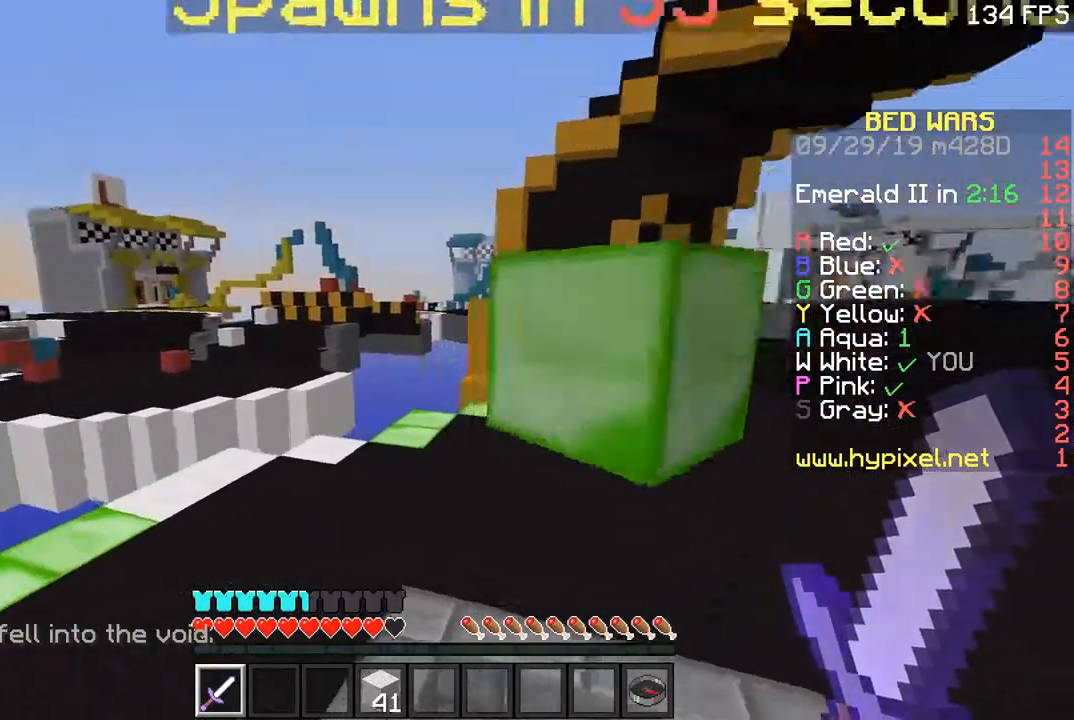
{"keys": ["d", "w"], "mouse": [], "events": [[116, "a", "up"], [116, "space", "down"], [250, "d", "down"], [350, "space", "up"]]}
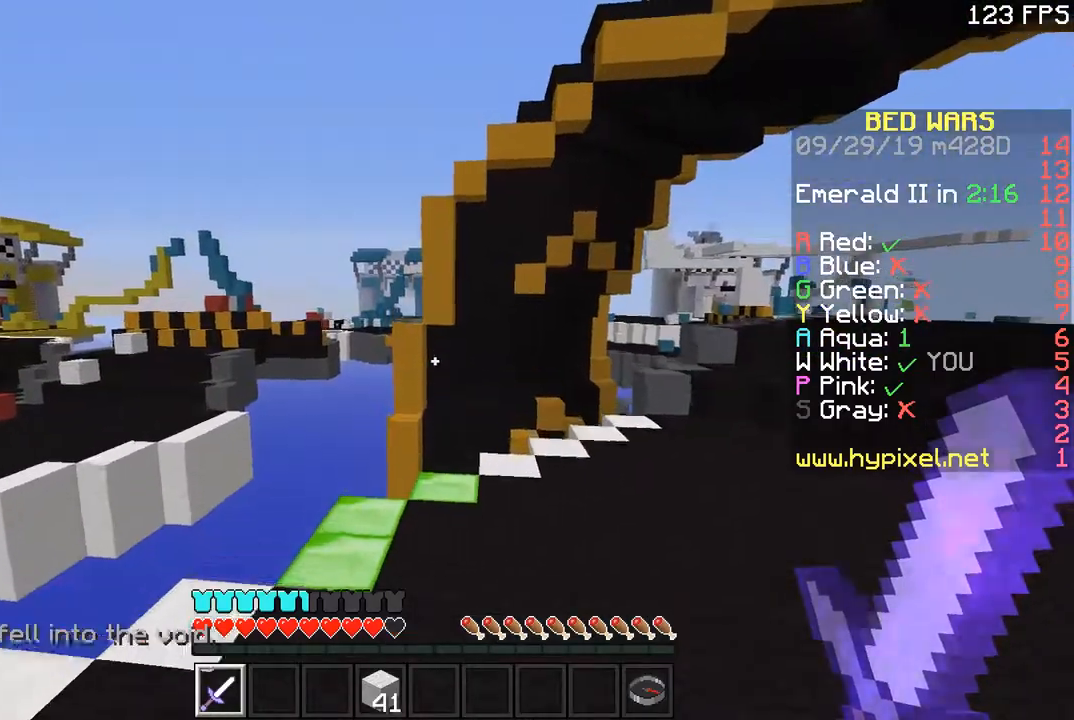
{"keys": ["d", "w"], "mouse": [], "events": []}
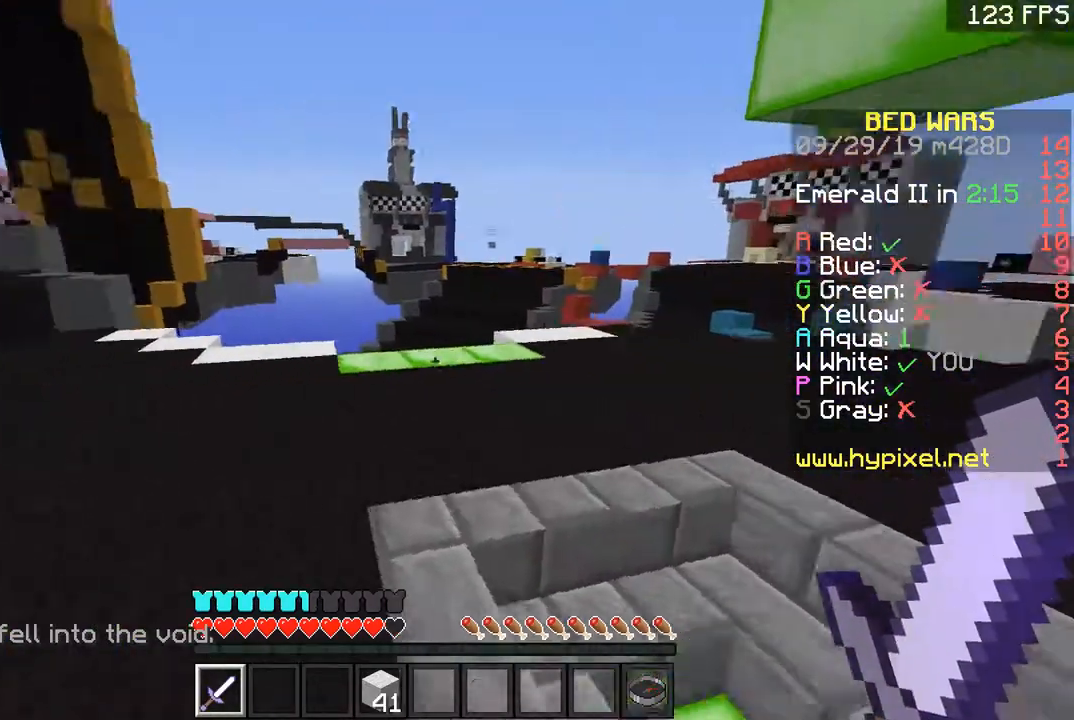
{"keys": ["s"], "mouse": [], "events": [[166, "w", "up"], [250, "s", "down"], [317, "d", "up"]]}
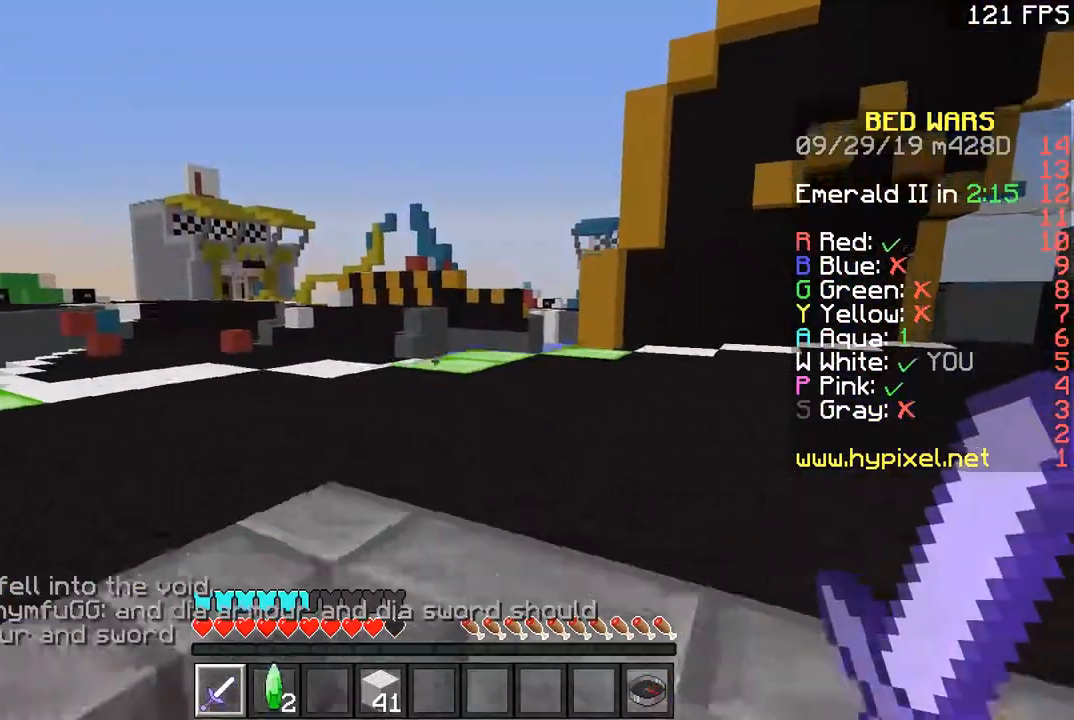
{"keys": ["d", "w"], "mouse": [], "events": [[50, "s", "up"], [100, "w", "down"], [200, "d", "down"], [200, "space", "down"], [467, "space", "up"]]}